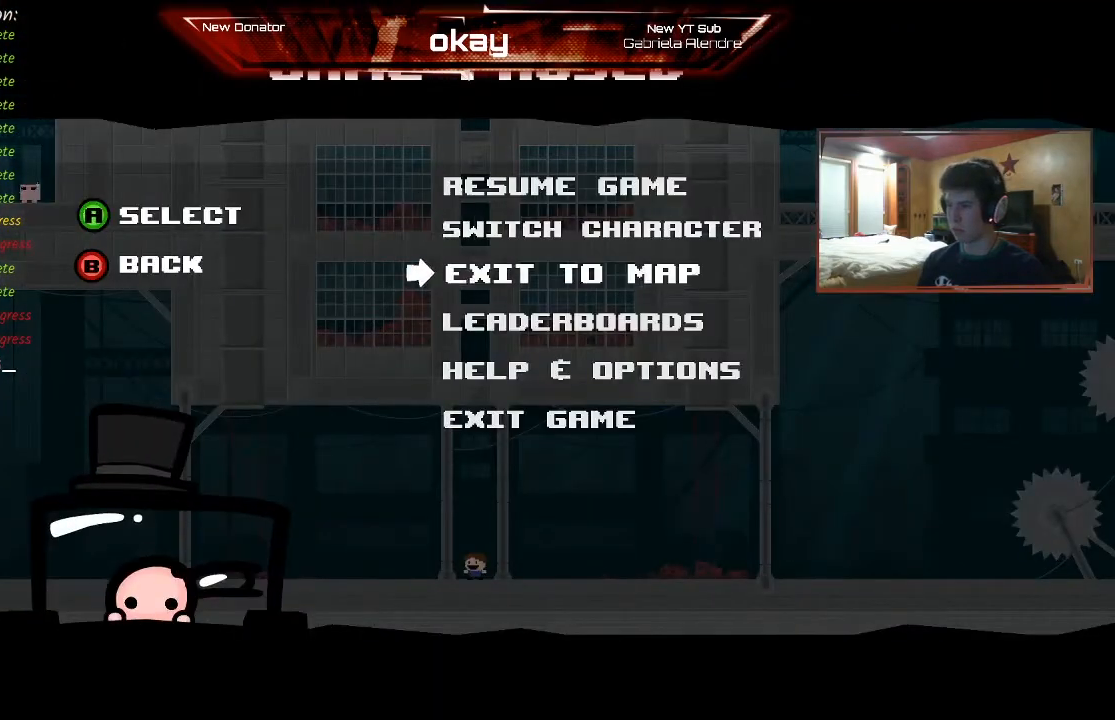
Gameplay with a controller (Xbox layout); each line is a JSON object with the inputs held at the frame after it. "events" lists button and stick changes between this image and that frame as [ms after this image, input, new state], when the widget could be followed in between. Not read: right_stick.
{"buttons": [], "left_stick": "center", "events": [[167, "left_stick", "center"], [233, "A", "down"], [300, "A", "up"]]}
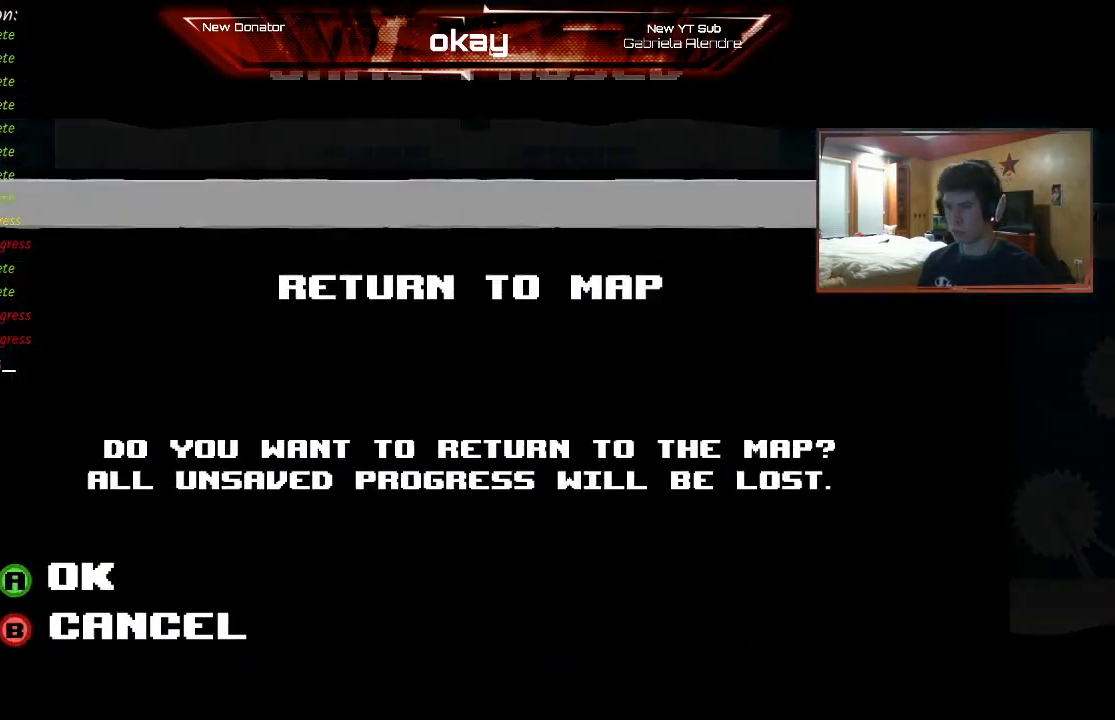
{"buttons": [], "left_stick": "center", "events": [[133, "A", "down"], [200, "A", "up"], [300, "A", "down"], [367, "A", "up"]]}
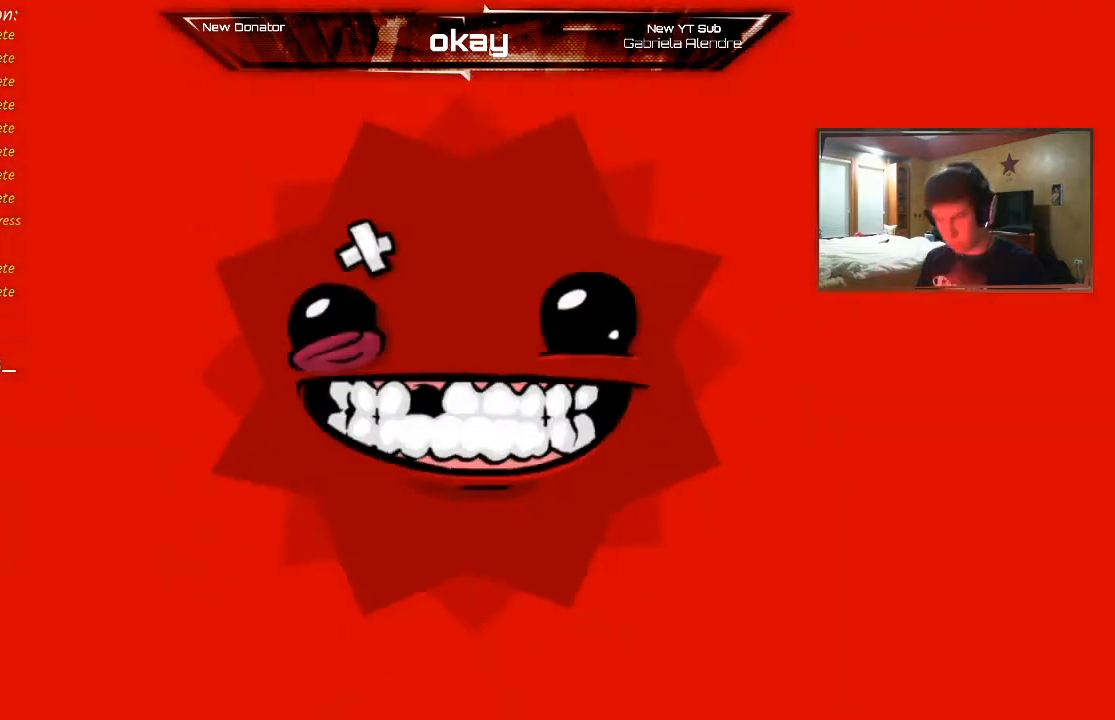
{"buttons": [], "left_stick": "center", "events": []}
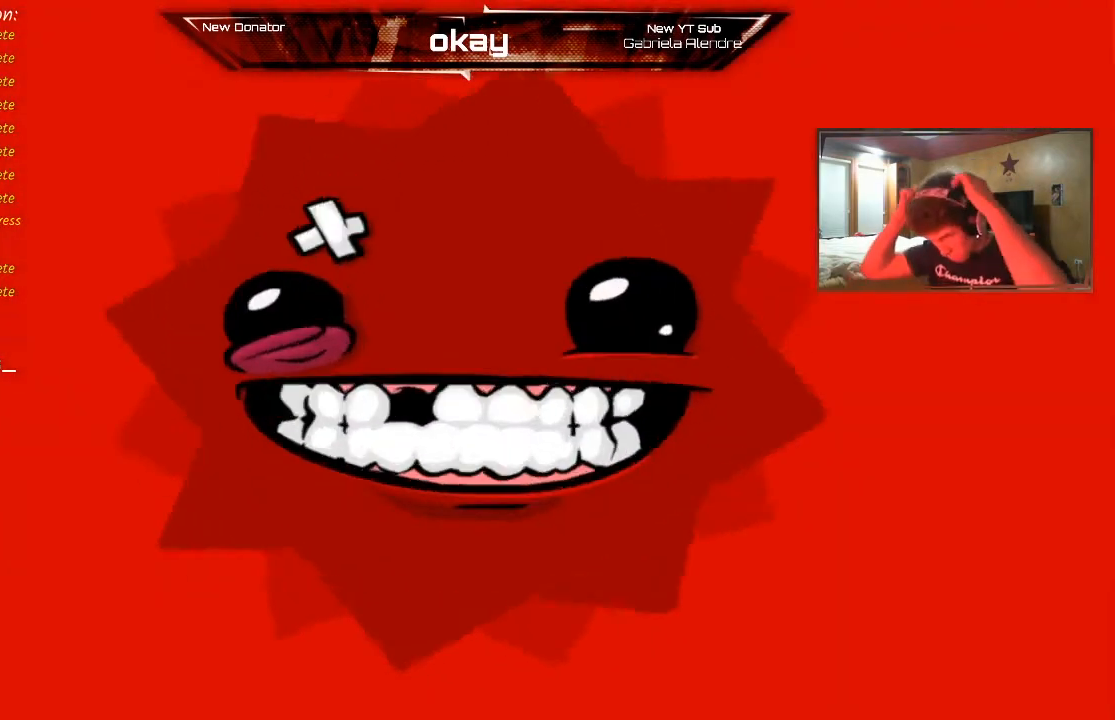
{"buttons": [], "left_stick": "center", "events": []}
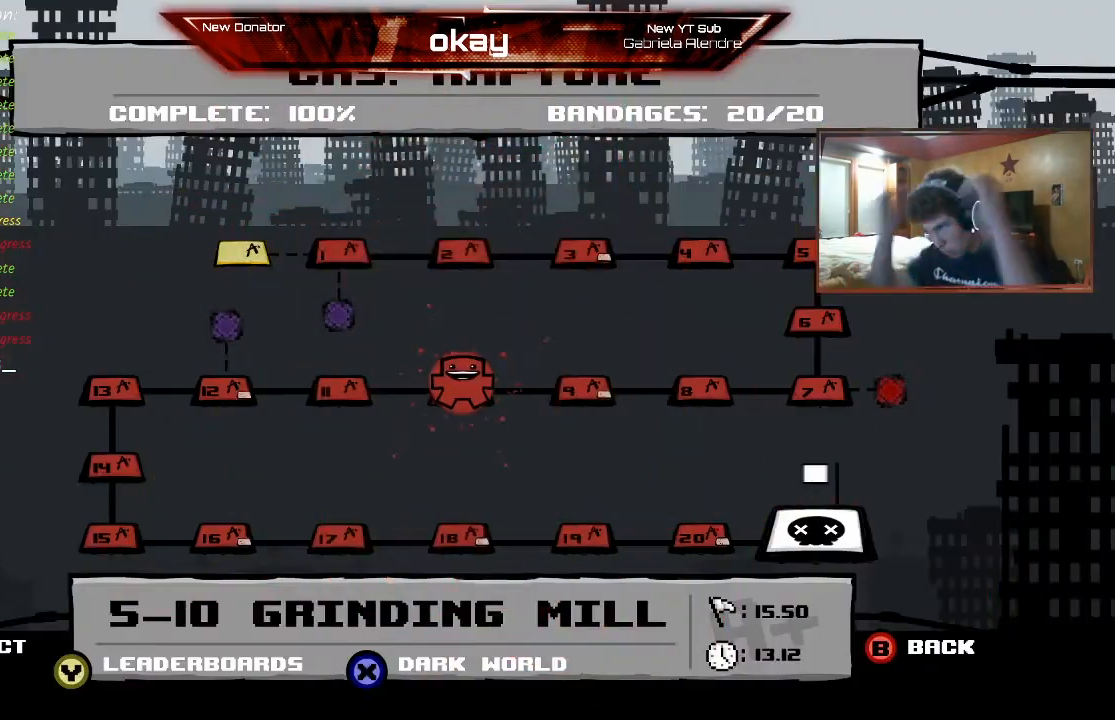
{"buttons": [], "left_stick": "center", "events": []}
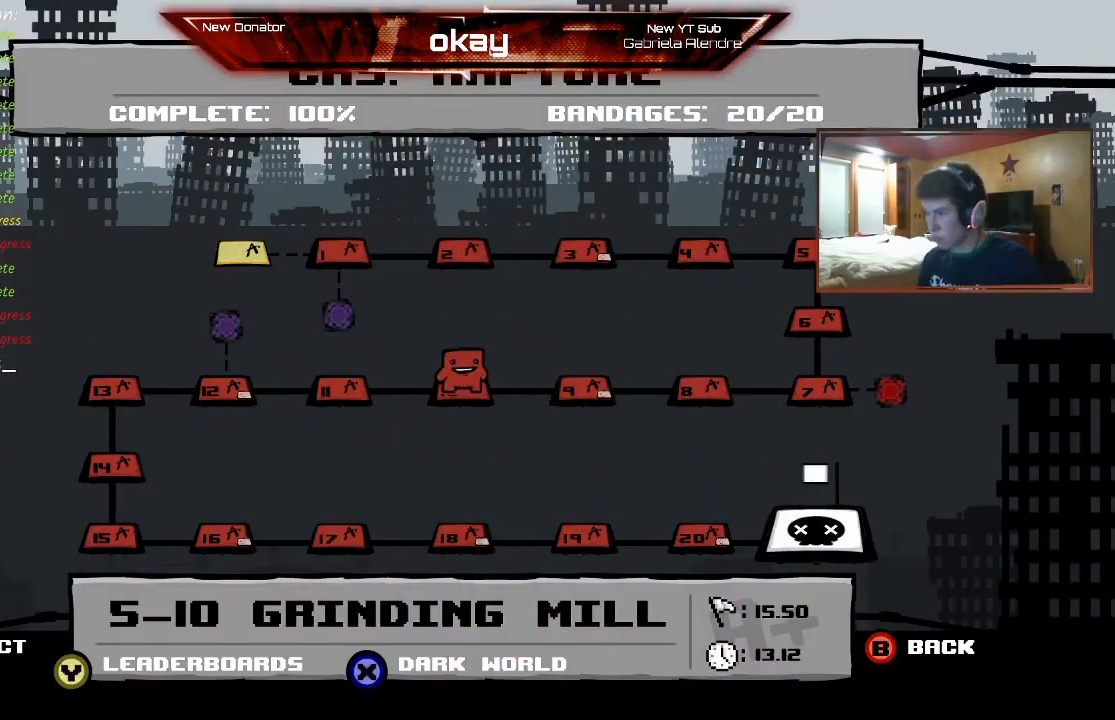
{"buttons": [], "left_stick": "right", "events": [[167, "left_stick", "right"], [300, "left_stick", "center"], [467, "left_stick", "right"]]}
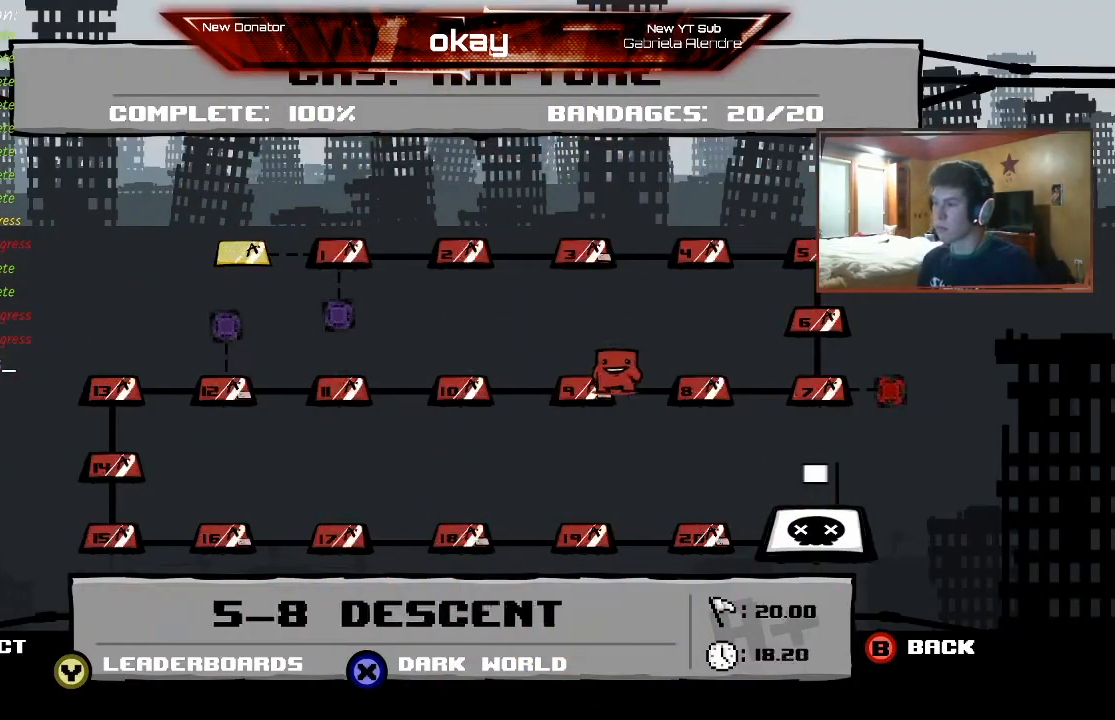
{"buttons": [], "left_stick": "center", "events": [[100, "left_stick", "center"], [233, "left_stick", "right"], [400, "left_stick", "center"]]}
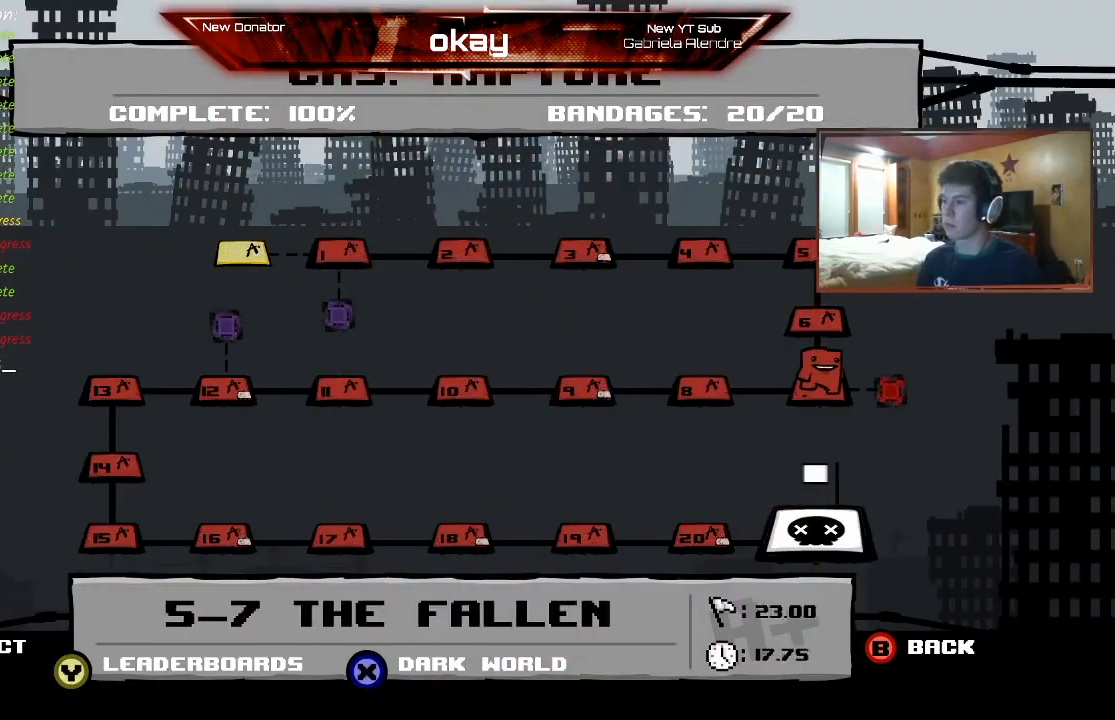
{"buttons": [], "left_stick": "center", "events": [[33, "left_stick", "up"], [200, "left_stick", "center"], [300, "left_stick", "up"], [467, "left_stick", "center"]]}
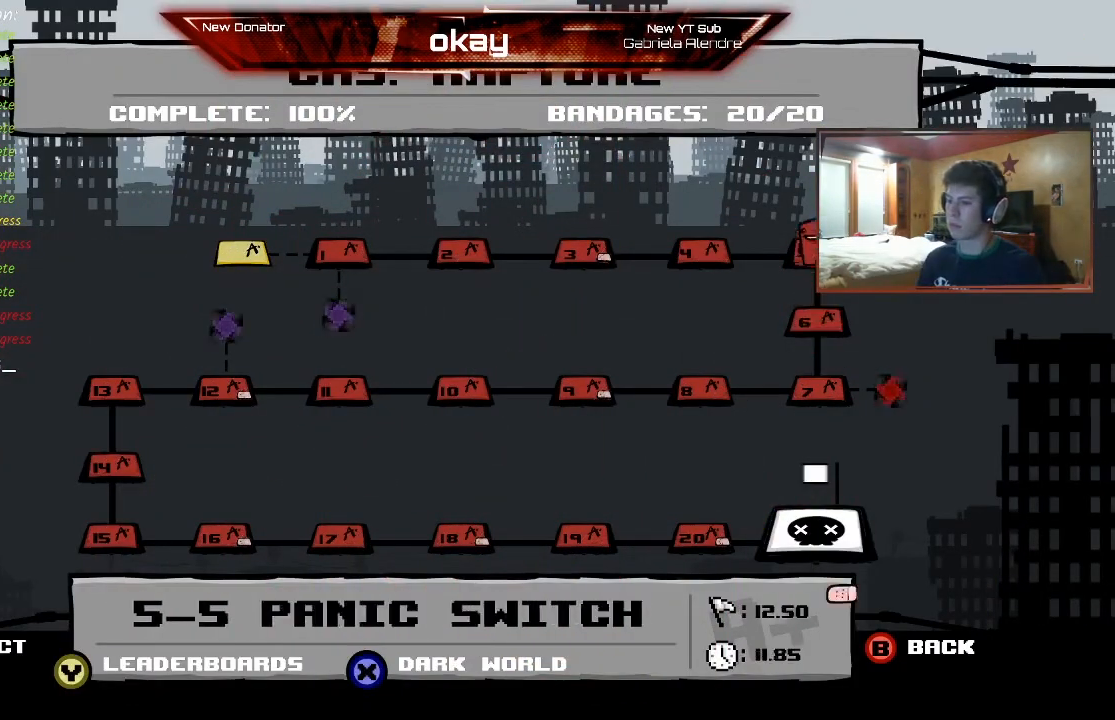
{"buttons": [], "left_stick": "left", "events": [[133, "left_stick", "left"], [267, "left_stick", "center"], [367, "left_stick", "left"]]}
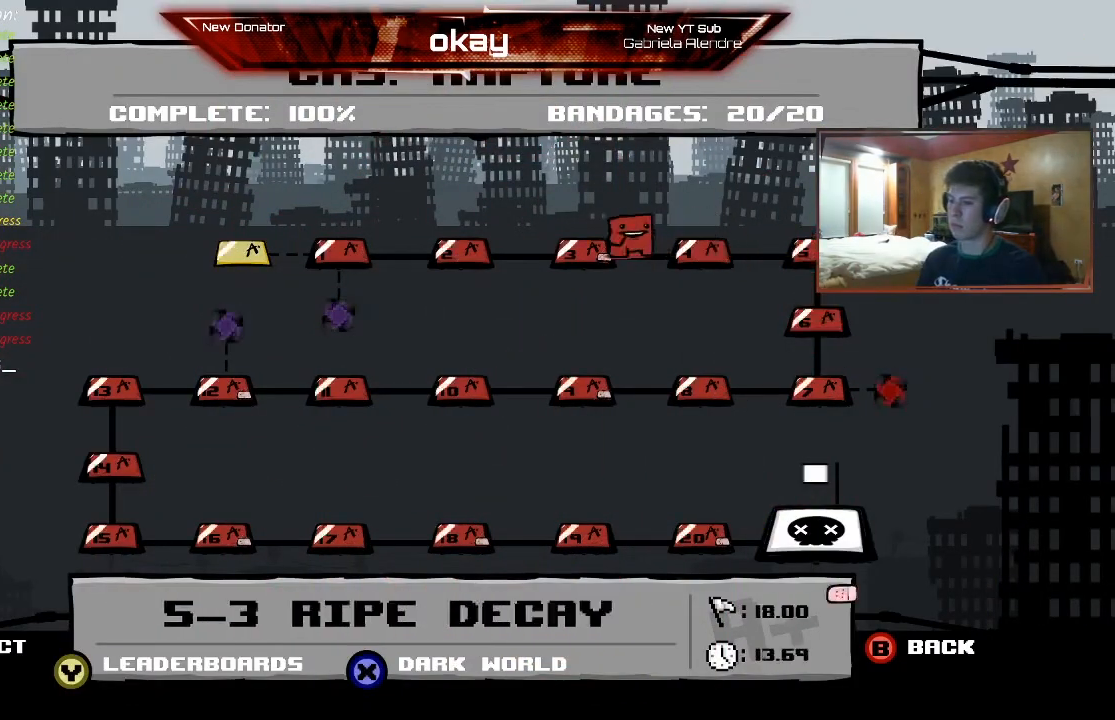
{"buttons": [], "left_stick": "left", "events": [[33, "left_stick", "center"], [133, "left_stick", "left"], [300, "left_stick", "center"], [433, "left_stick", "left"]]}
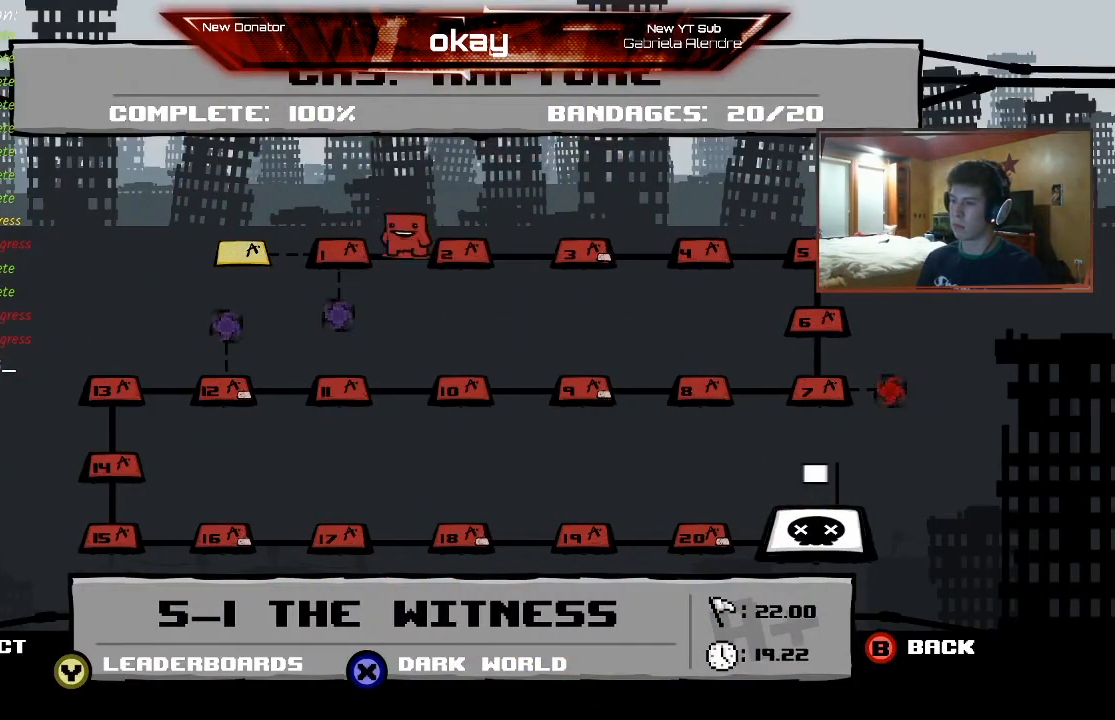
{"buttons": ["L1", "L2", "R1"], "left_stick": "center", "events": [[100, "left_stick", "center"], [267, "A", "down"], [367, "L1", "down"], [400, "A", "up"], [400, "R1", "down"], [433, "L2", "down"]]}